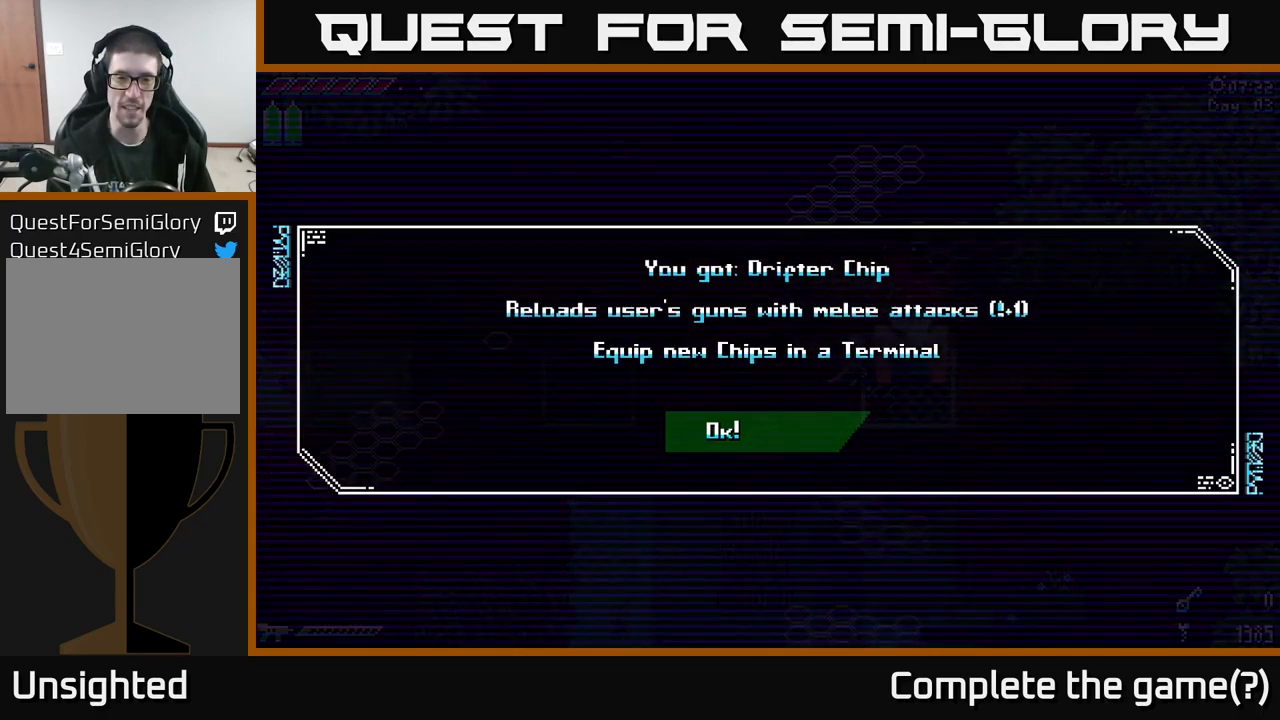
Gameplay with a controller (Xbox layout); each line is a JSON object with the inputs held at the frame after it. "events" lists button and stick changes between this image and that frame as [ms after this image, input, new state], when the widget could be followed in between. Not read: L3 R3.
{"buttons": [], "left_stick": "center", "right_stick": "center", "events": [[100, "A", "down"], [317, "A", "up"]]}
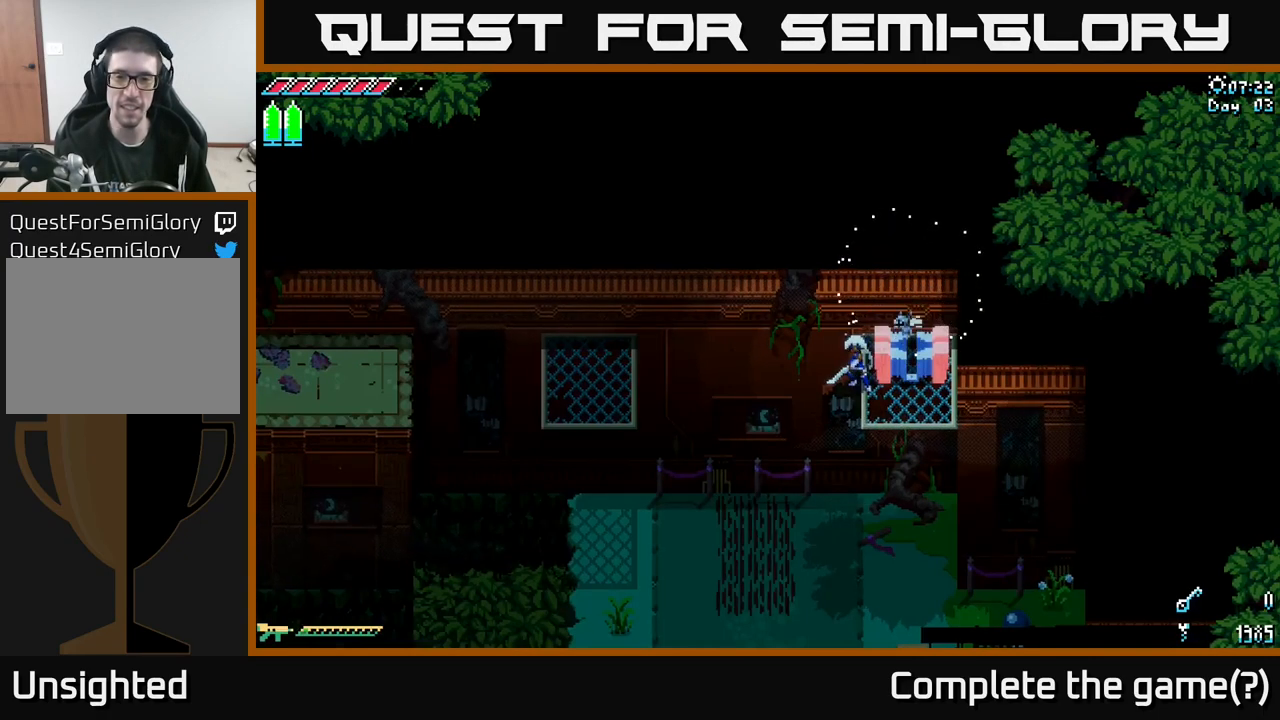
{"buttons": [], "left_stick": "down-right", "right_stick": "center", "events": [[17, "left_stick", "down-right"], [216, "left_stick", "right"], [333, "left_stick", "down-right"]]}
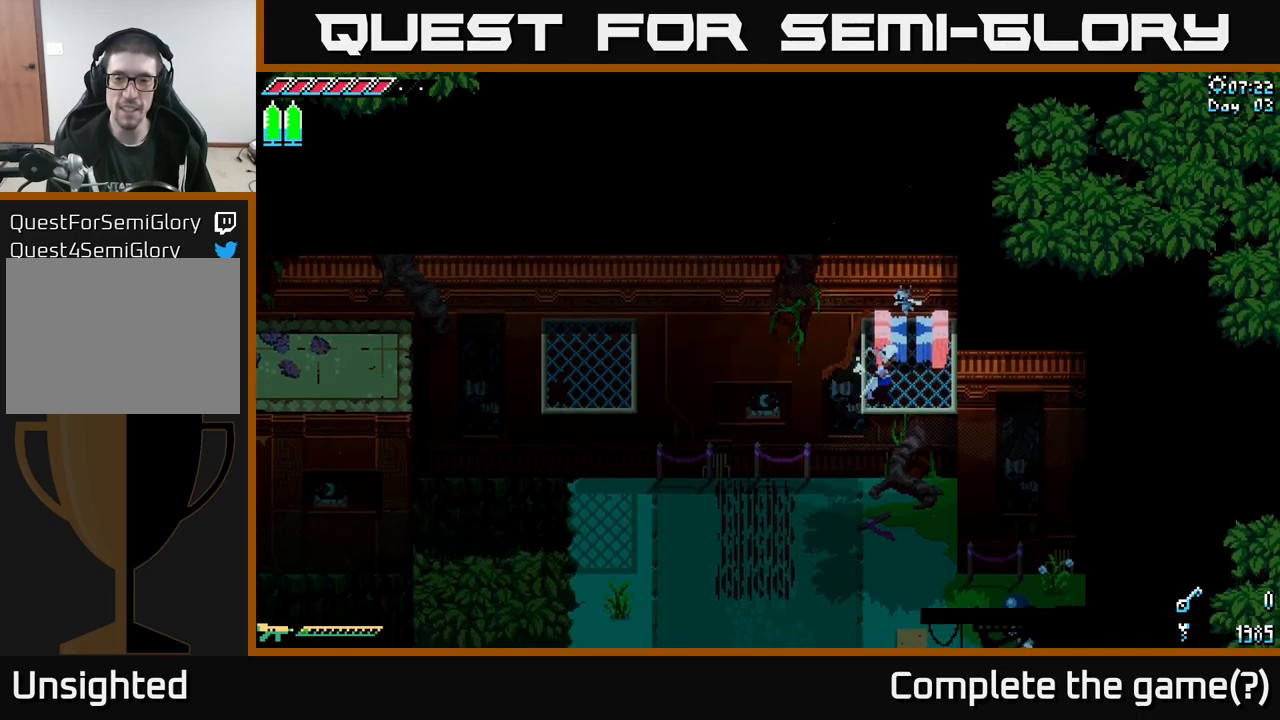
{"buttons": [], "left_stick": "center", "right_stick": "center", "events": [[17, "left_stick", "right"], [150, "left_stick", "up-right"], [300, "left_stick", "center"]]}
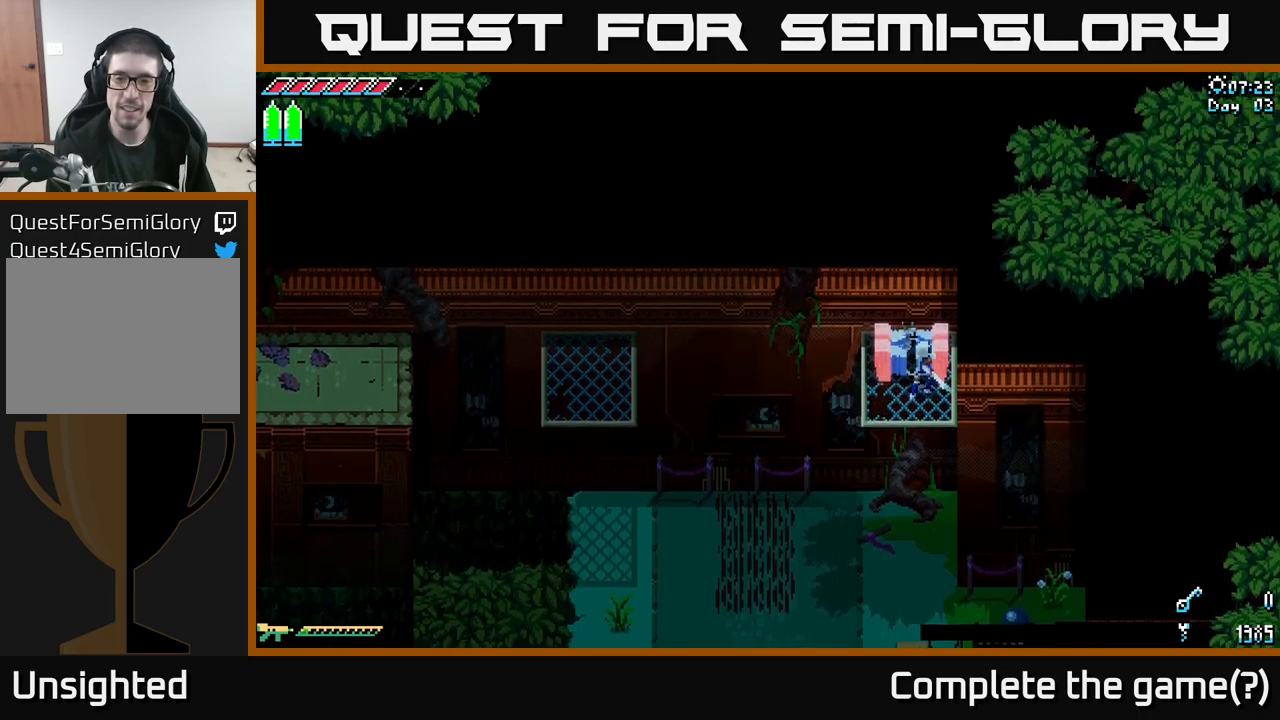
{"buttons": ["A", "X"], "left_stick": "left", "right_stick": "center", "events": [[50, "X", "down"], [50, "left_stick", "left"], [267, "A", "down"]]}
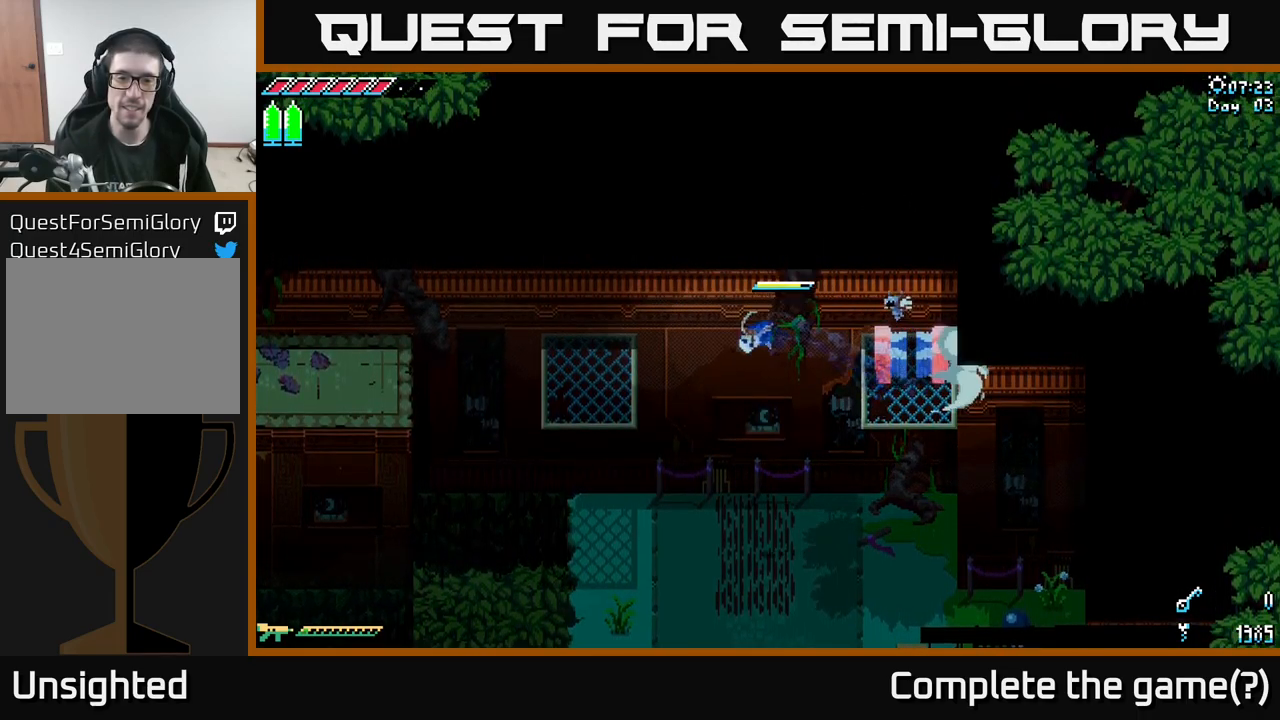
{"buttons": [], "left_stick": "center", "right_stick": "center", "events": [[167, "A", "up"], [250, "X", "up"], [400, "left_stick", "center"]]}
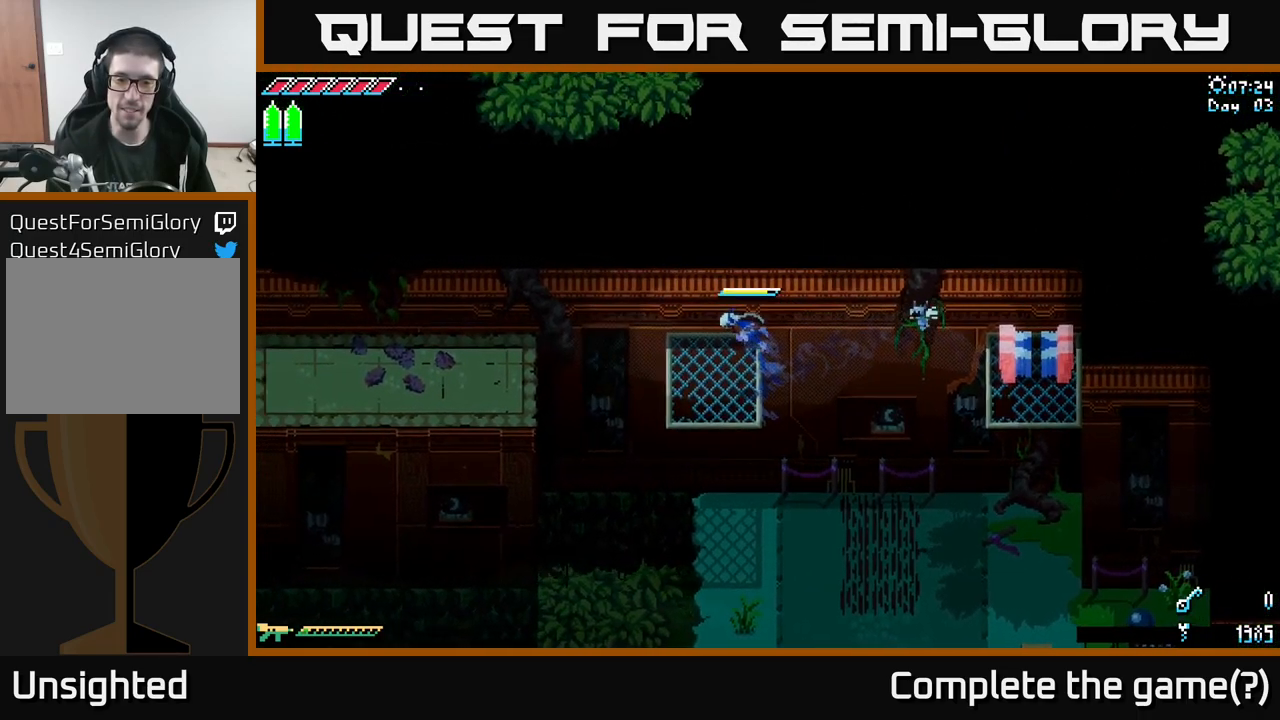
{"buttons": [], "left_stick": "center", "right_stick": "down", "events": [[267, "right_stick", "down"]]}
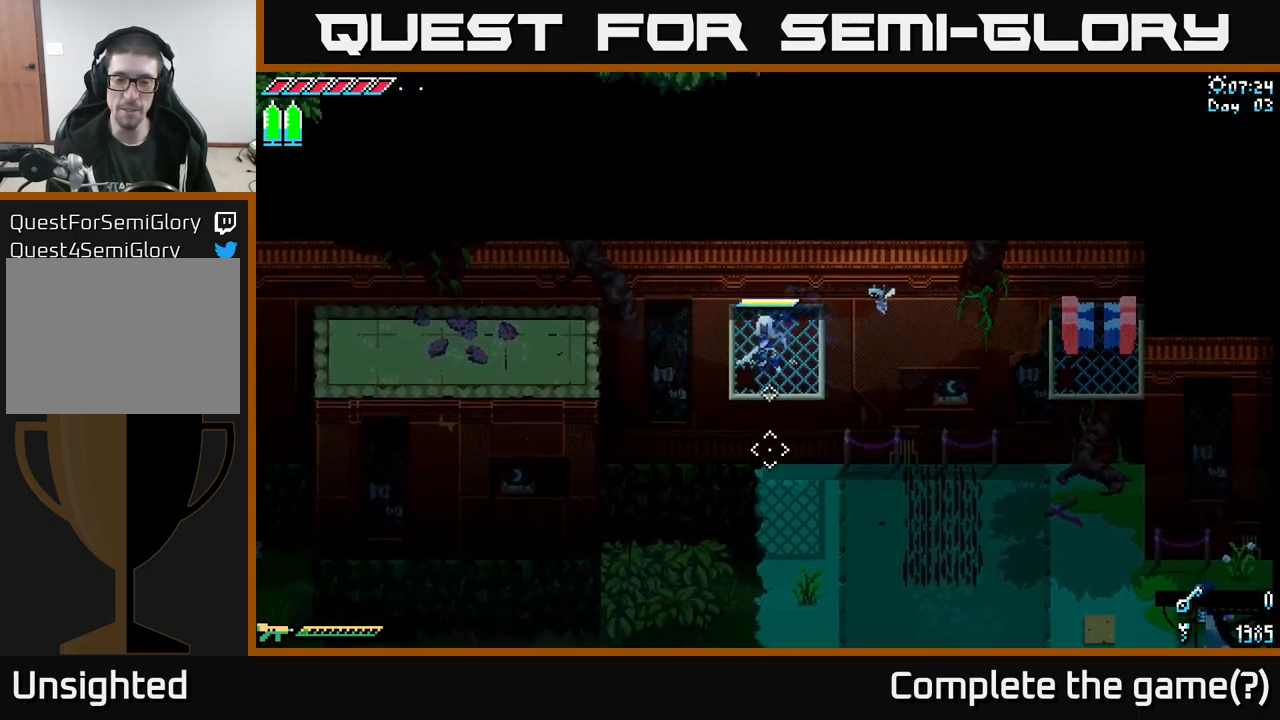
{"buttons": [], "left_stick": "center", "right_stick": "down", "events": [[84, "left_stick", "down-right"], [150, "left_stick", "center"]]}
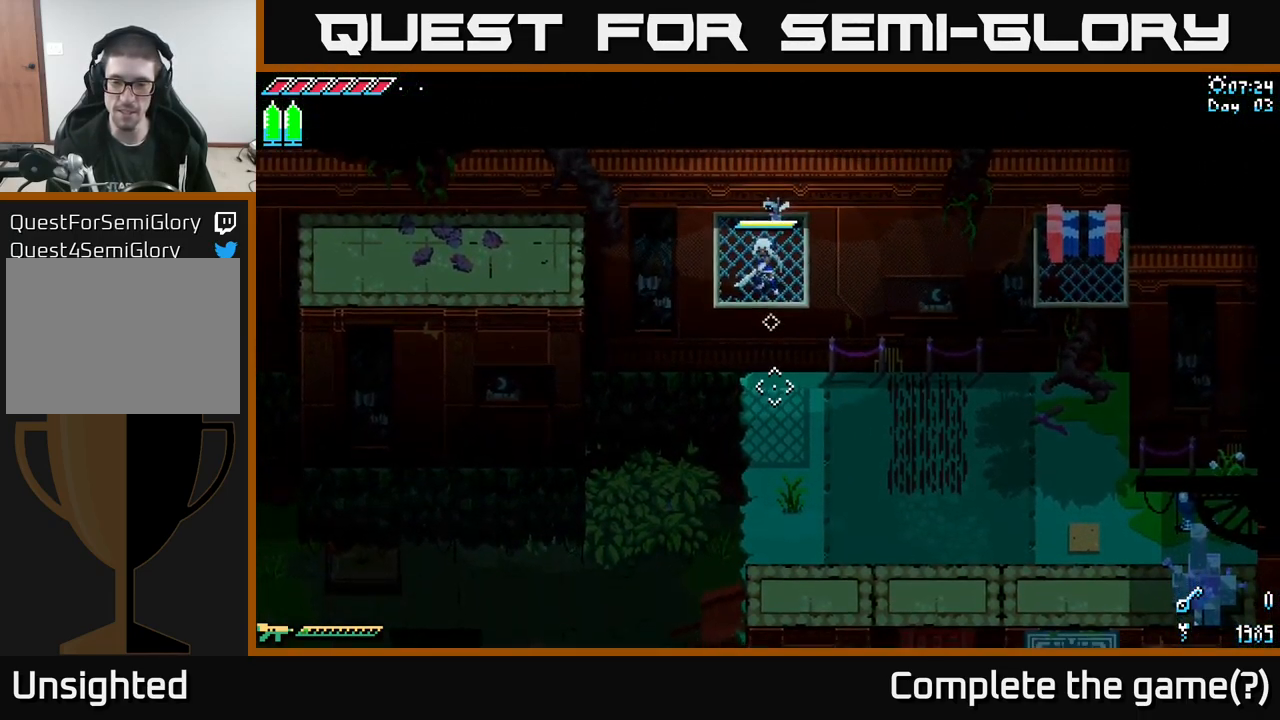
{"buttons": [], "left_stick": "center", "right_stick": "down", "events": []}
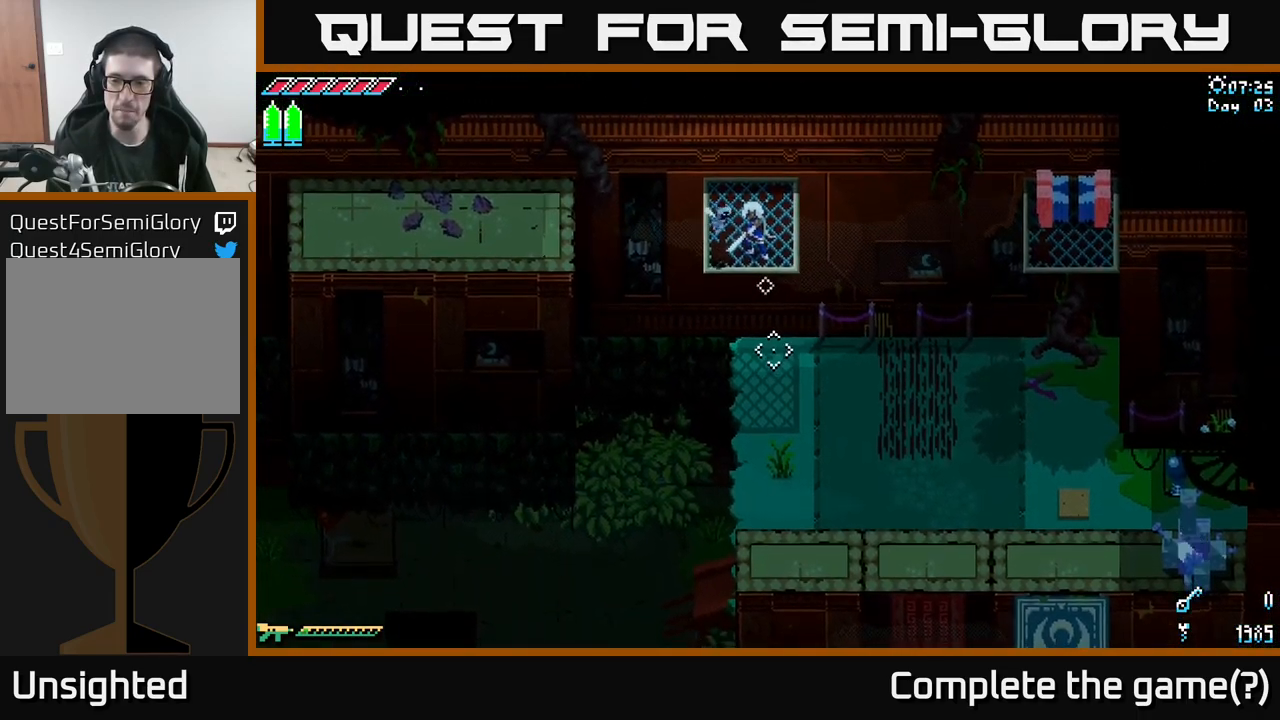
{"buttons": [], "left_stick": "center", "right_stick": "center", "events": [[150, "right_stick", "down-right"], [350, "right_stick", "center"]]}
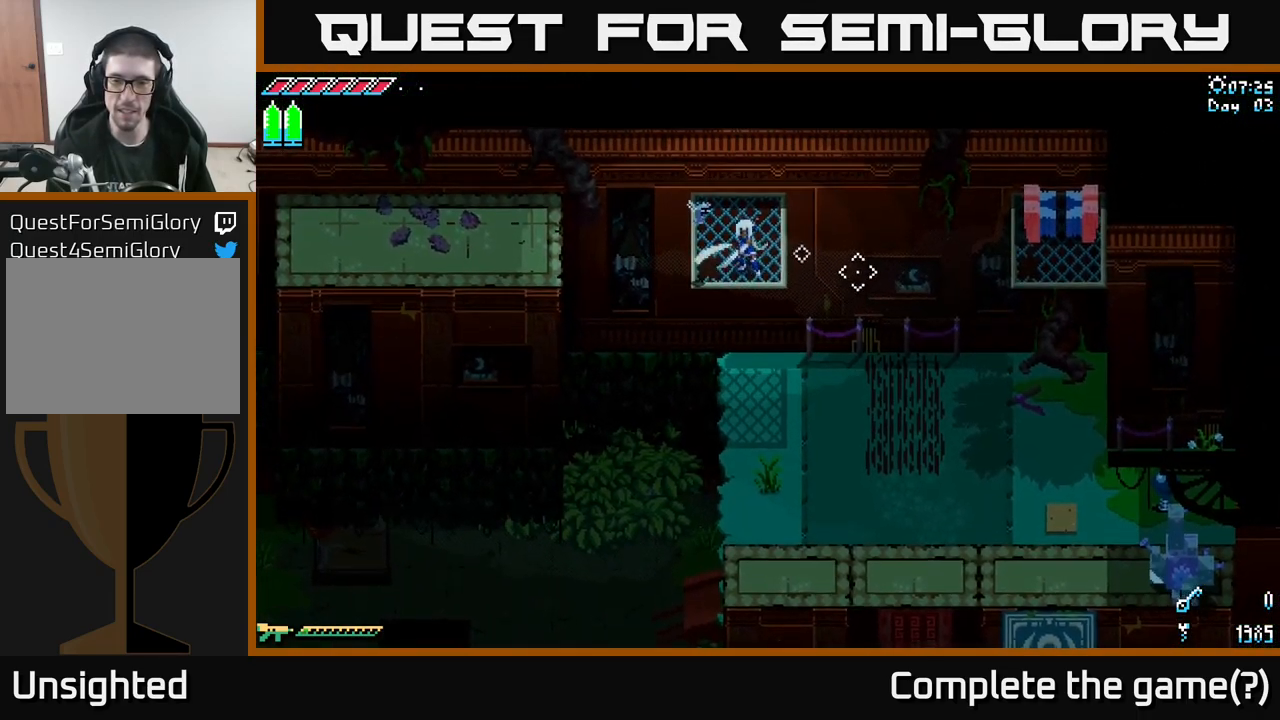
{"buttons": [], "left_stick": "right", "right_stick": "center", "events": [[17, "left_stick", "right"], [50, "X", "down"], [100, "left_stick", "down-right"], [167, "A", "down"], [267, "left_stick", "right"], [334, "A", "up"], [450, "X", "up"]]}
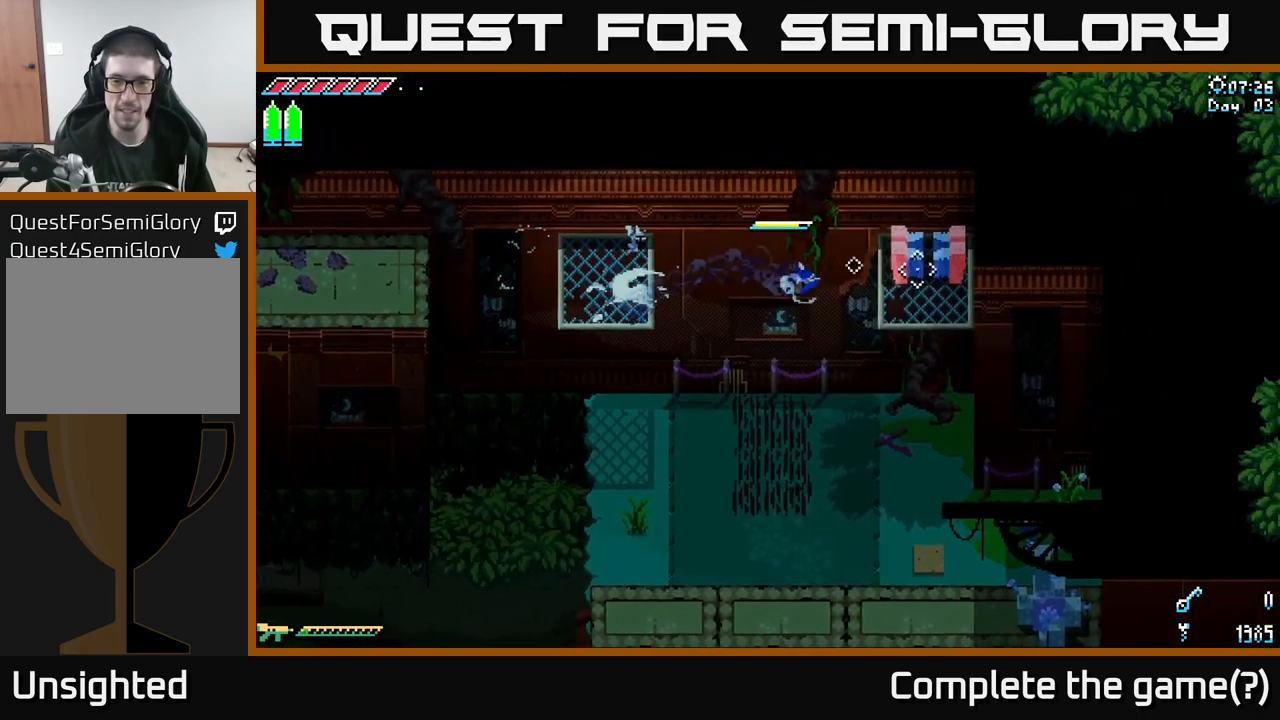
{"buttons": [], "left_stick": "down-right", "right_stick": "center", "events": [[134, "left_stick", "down-right"]]}
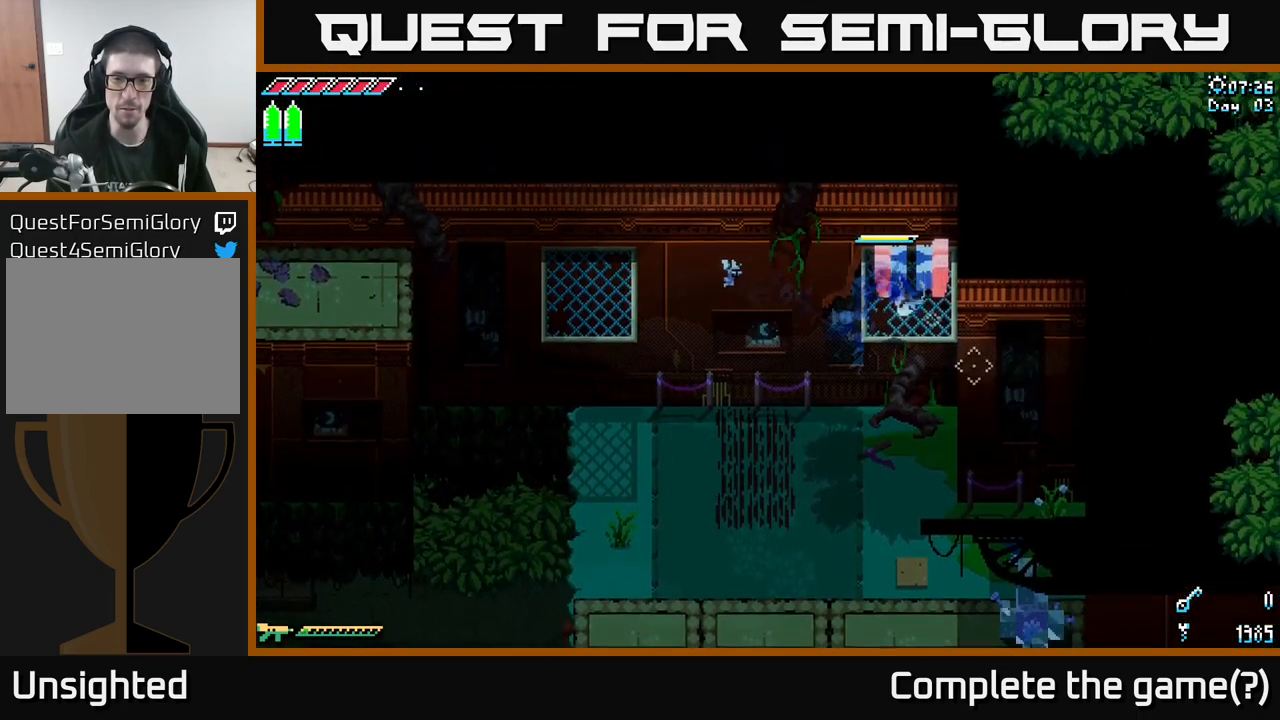
{"buttons": [], "left_stick": "down", "right_stick": "center", "events": [[100, "left_stick", "down-left"], [384, "left_stick", "down"]]}
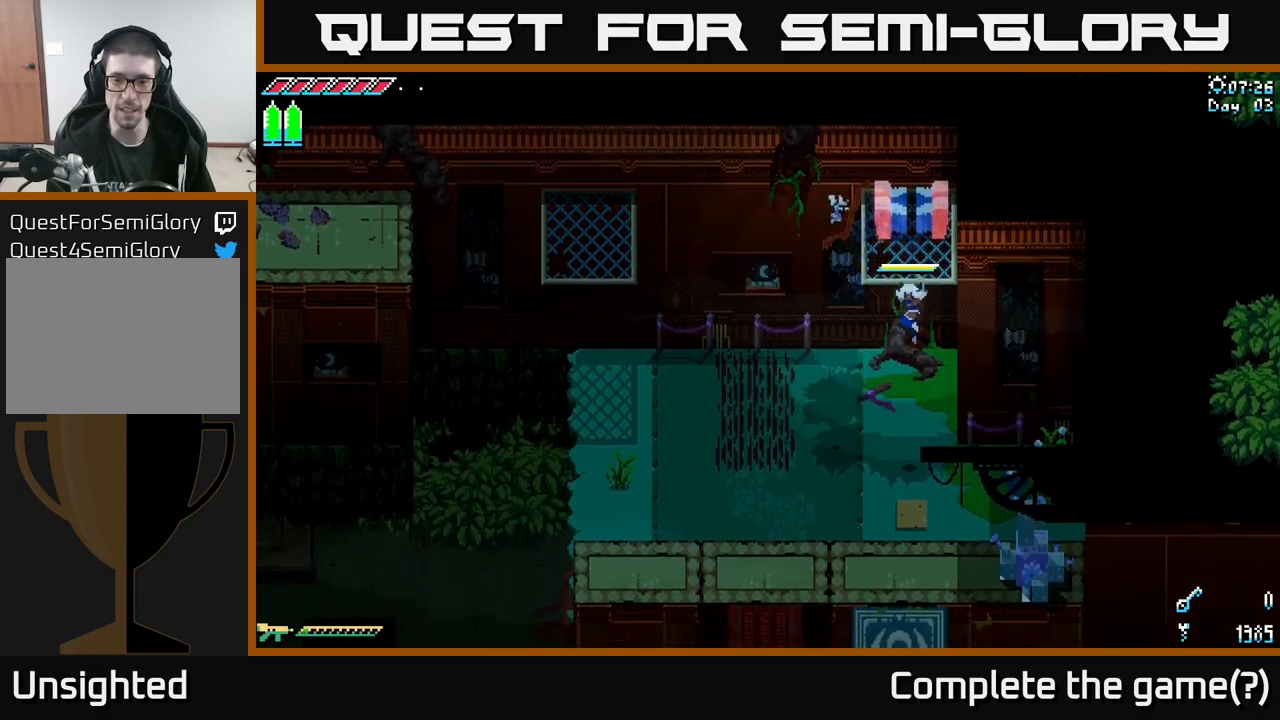
{"buttons": [], "left_stick": "right", "right_stick": "center", "events": [[33, "left_stick", "down-left"], [250, "left_stick", "down-right"], [383, "R2", "down"], [400, "left_stick", "right"], [500, "R2", "up"]]}
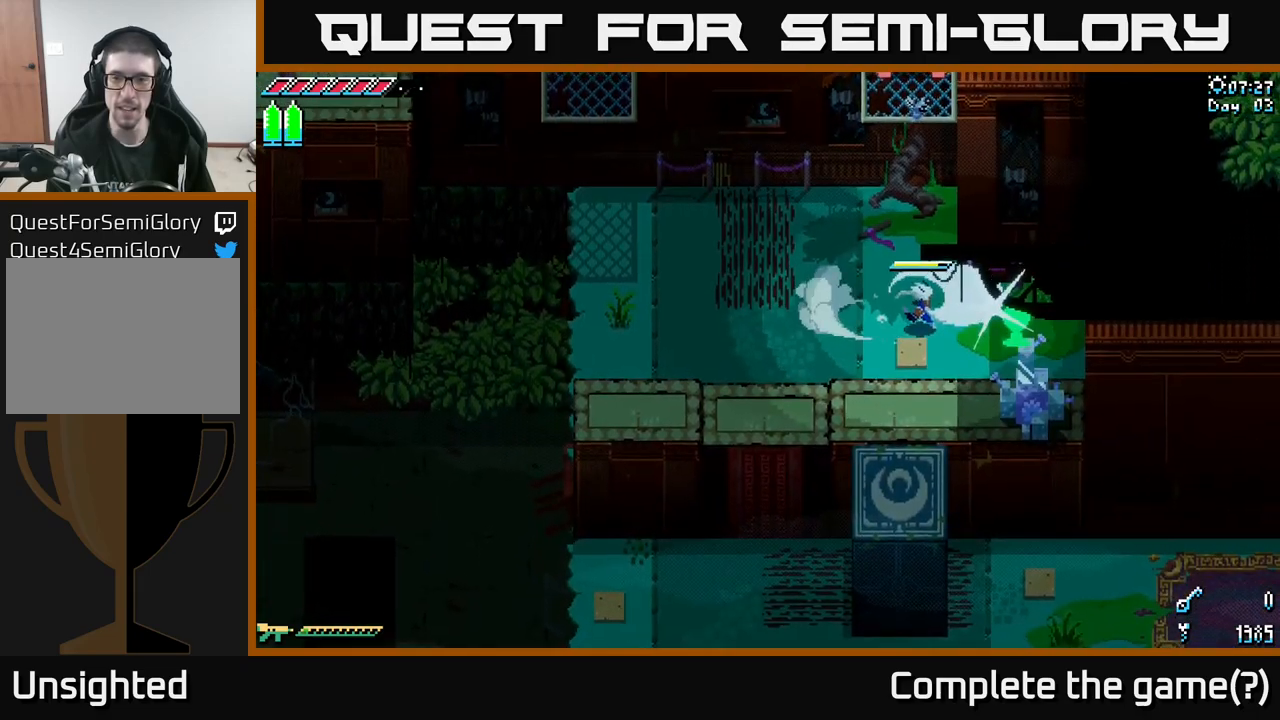
{"buttons": [], "left_stick": "down", "right_stick": "center", "events": [[117, "left_stick", "center"], [250, "left_stick", "down"]]}
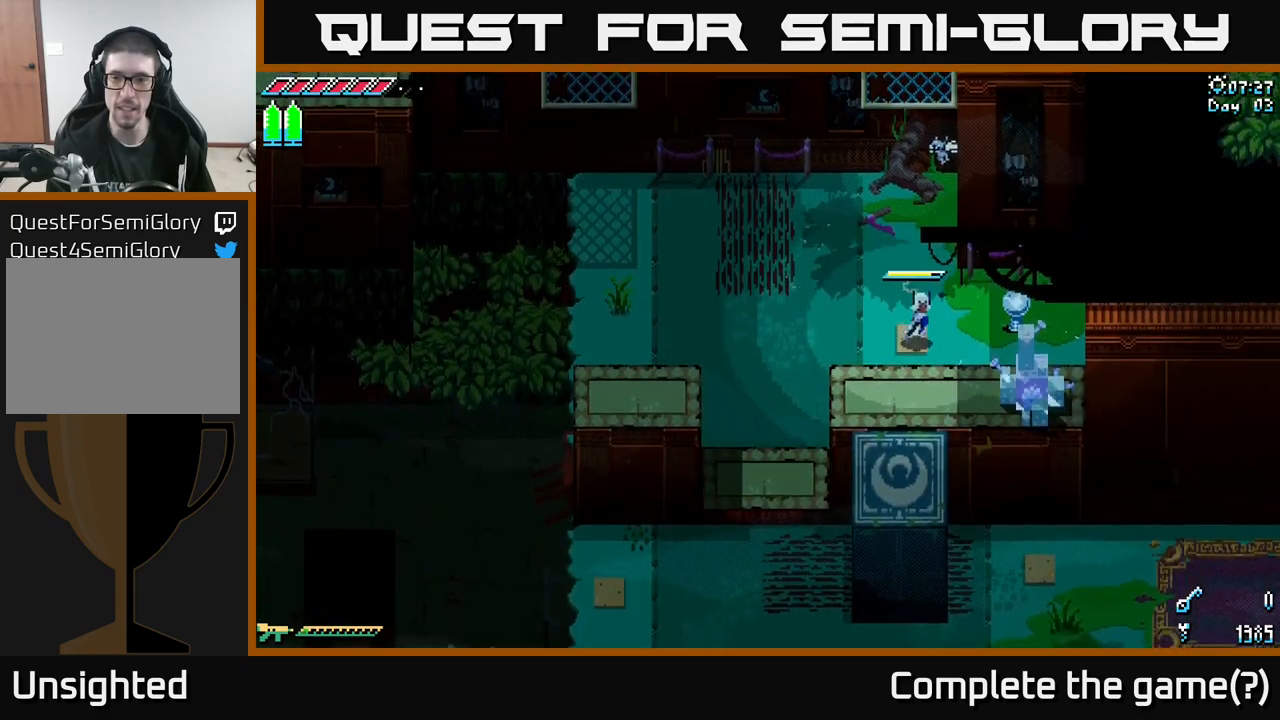
{"buttons": [], "left_stick": "center", "right_stick": "center", "events": [[333, "left_stick", "down-left"], [467, "left_stick", "center"]]}
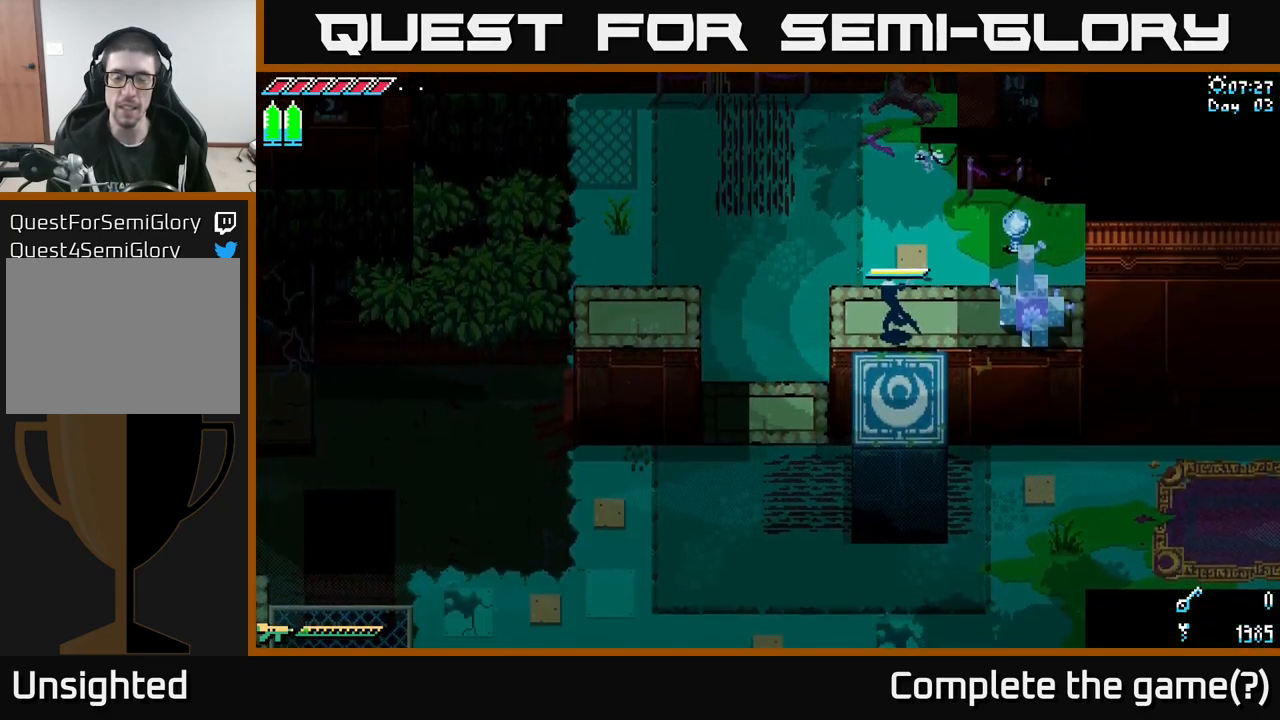
{"buttons": [], "left_stick": "left", "right_stick": "center", "events": [[350, "left_stick", "left"]]}
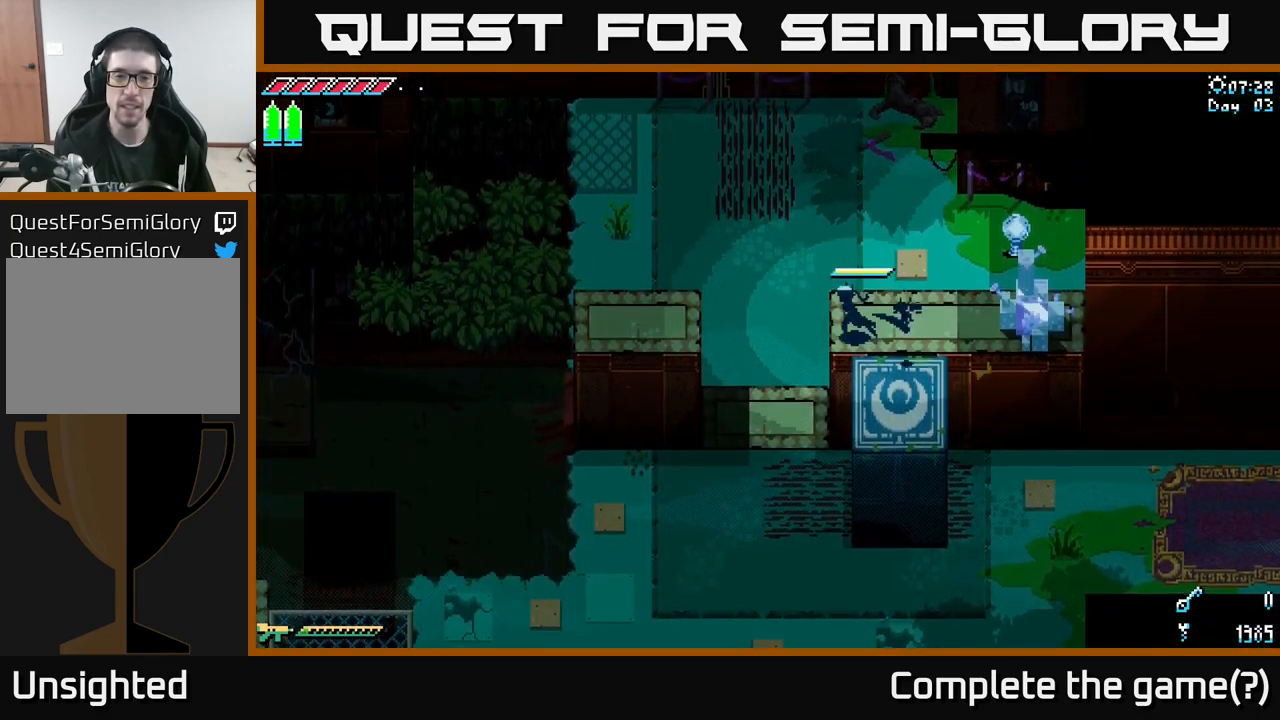
{"buttons": ["X"], "left_stick": "left", "right_stick": "center", "events": [[50, "X", "down"], [83, "left_stick", "down-left"], [183, "left_stick", "down"], [417, "left_stick", "left"]]}
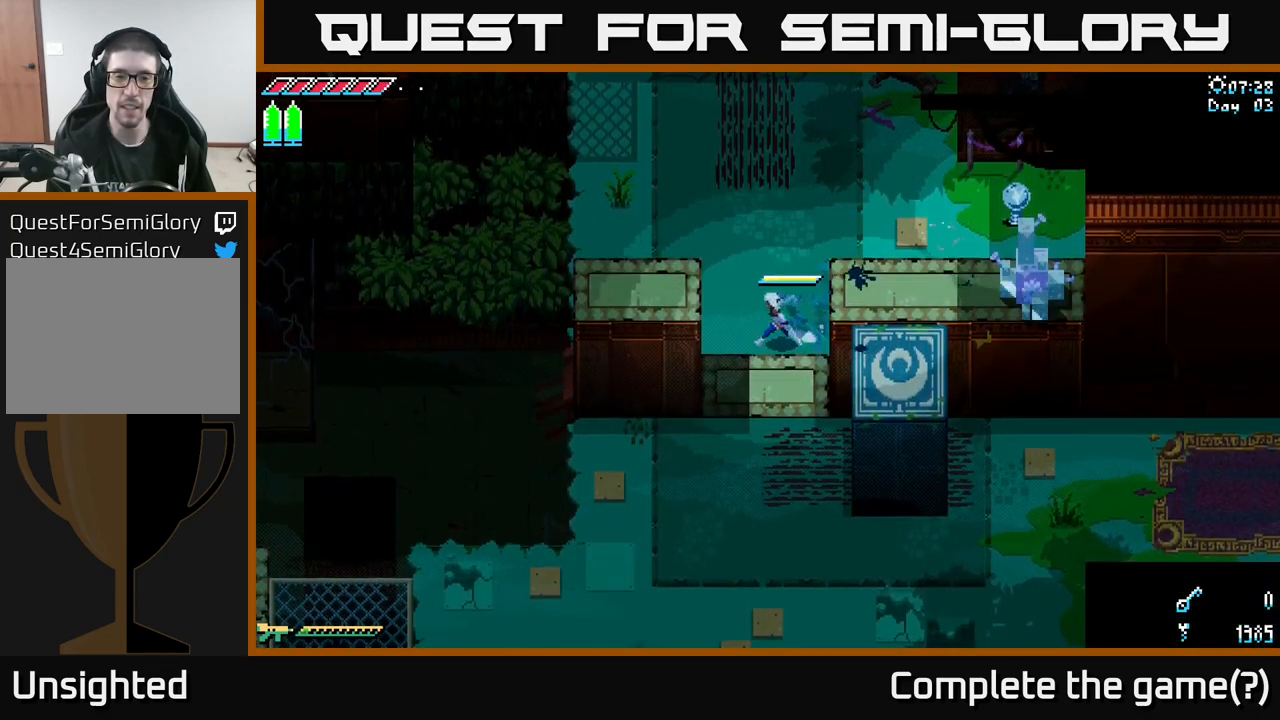
{"buttons": [], "left_stick": "right", "right_stick": "center", "events": [[133, "left_stick", "down-left"], [283, "X", "up"], [300, "left_stick", "right"]]}
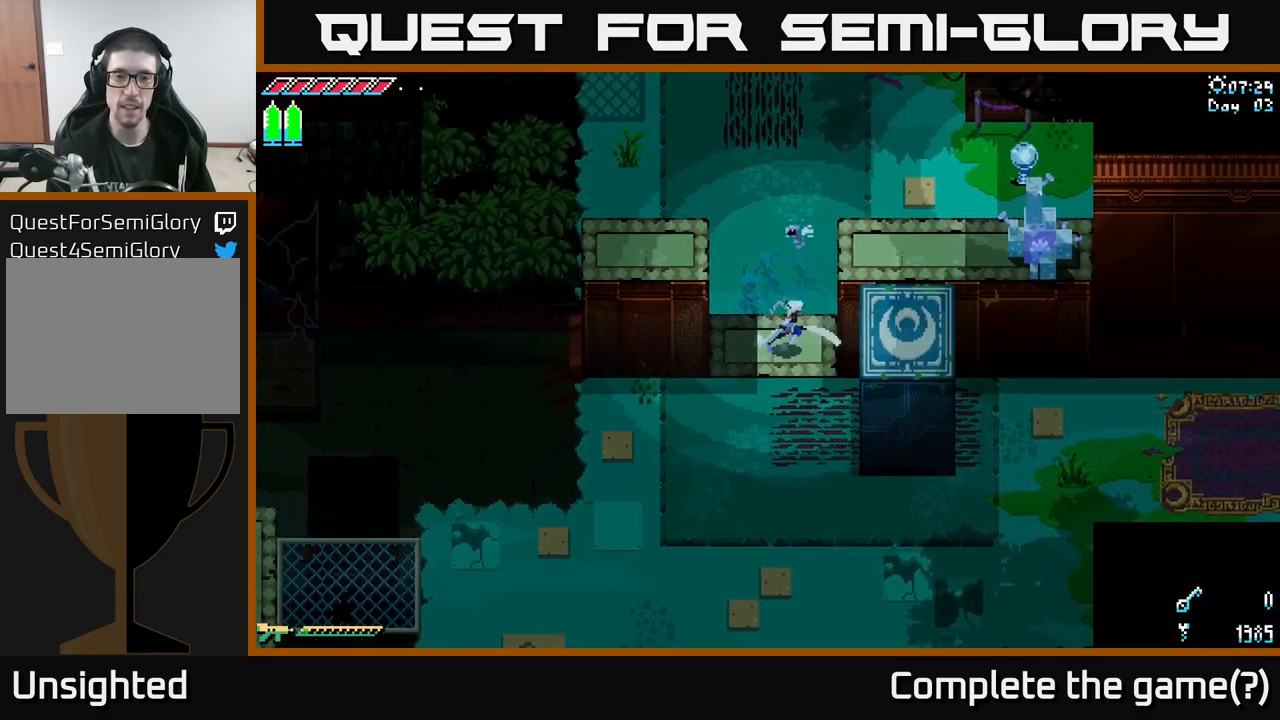
{"buttons": [], "left_stick": "right", "right_stick": "center", "events": [[50, "X", "down"], [50, "left_stick", "left"], [167, "A", "down"], [300, "X", "up"], [367, "A", "up"], [500, "left_stick", "right"]]}
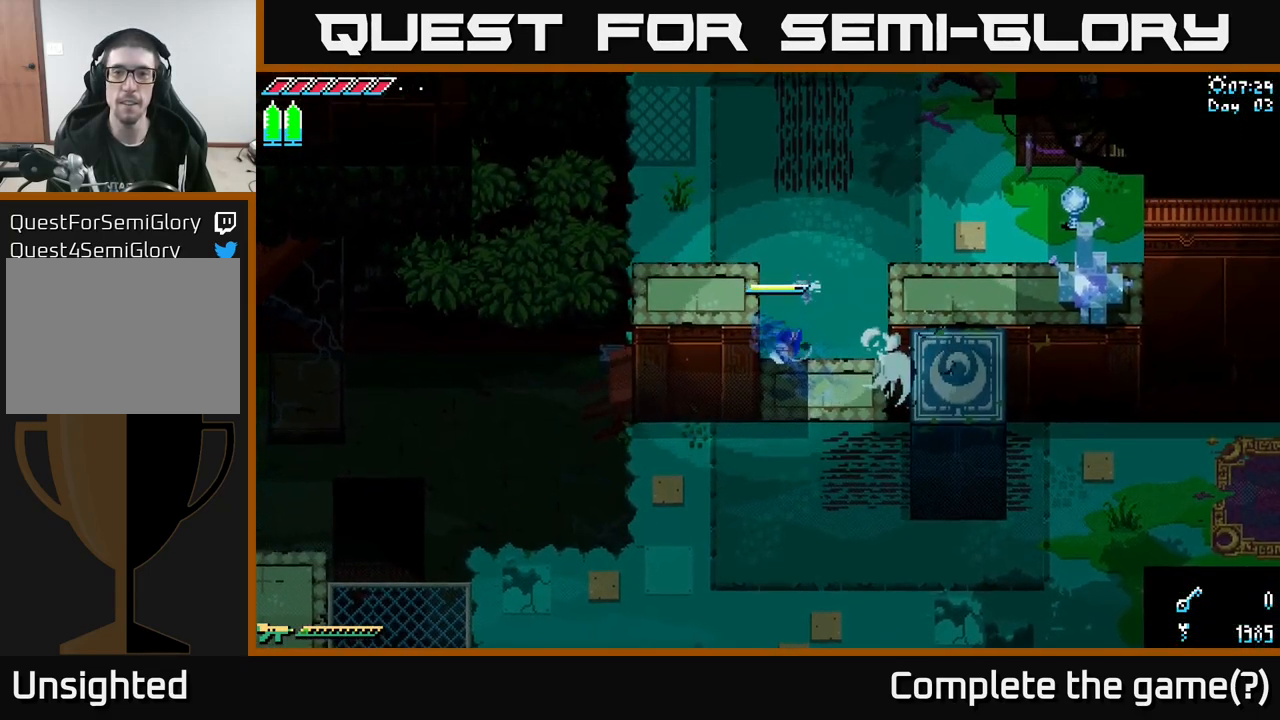
{"buttons": [], "left_stick": "left", "right_stick": "center", "events": [[17, "A", "down"], [400, "A", "up"], [467, "left_stick", "left"]]}
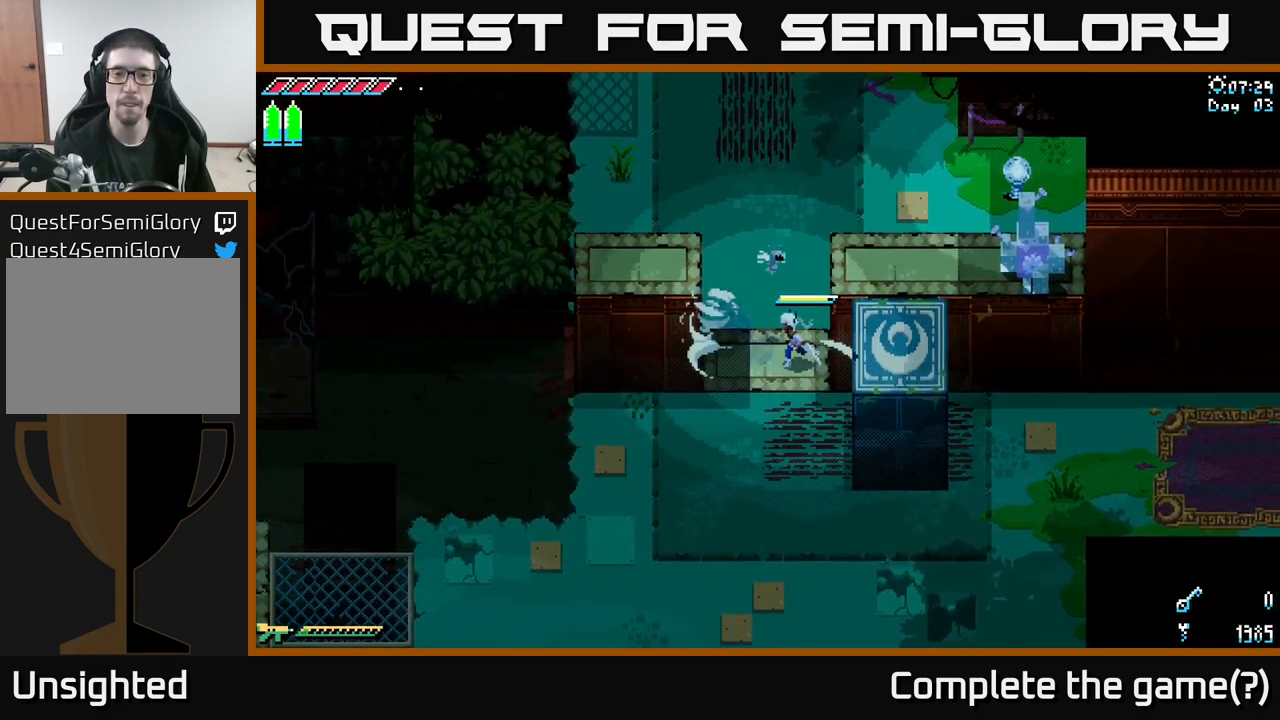
{"buttons": ["A"], "left_stick": "right", "right_stick": "center", "events": [[33, "X", "down"], [133, "A", "down"], [217, "X", "up"], [350, "A", "up"], [467, "A", "down"], [467, "left_stick", "right"]]}
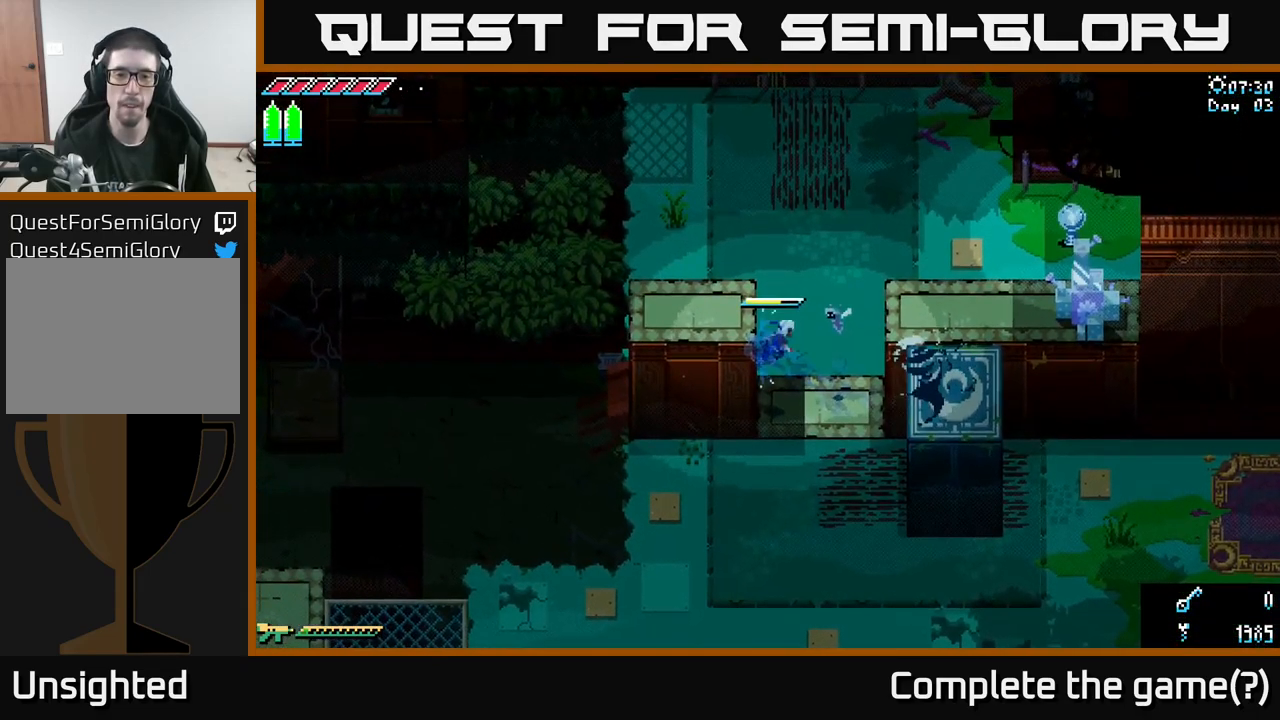
{"buttons": ["X"], "left_stick": "right", "right_stick": "center", "events": [[434, "X", "down"], [450, "A", "up"]]}
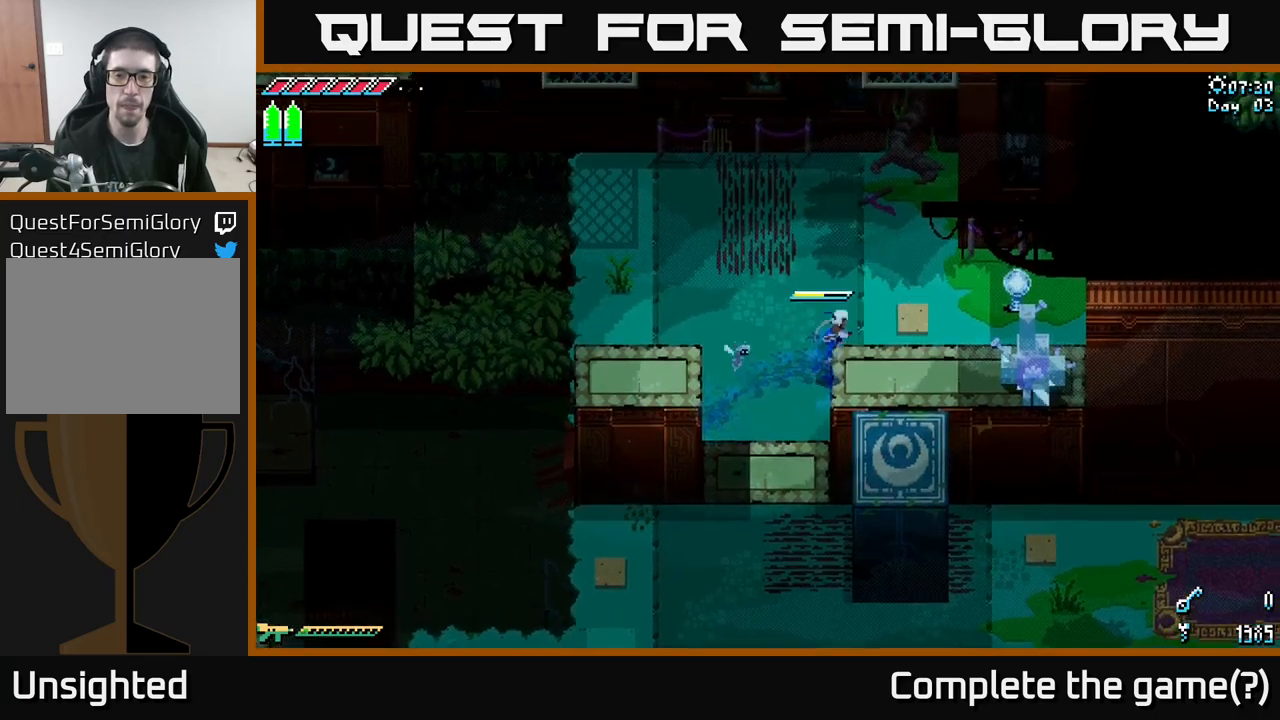
{"buttons": [], "left_stick": "right", "right_stick": "center", "events": [[184, "X", "up"]]}
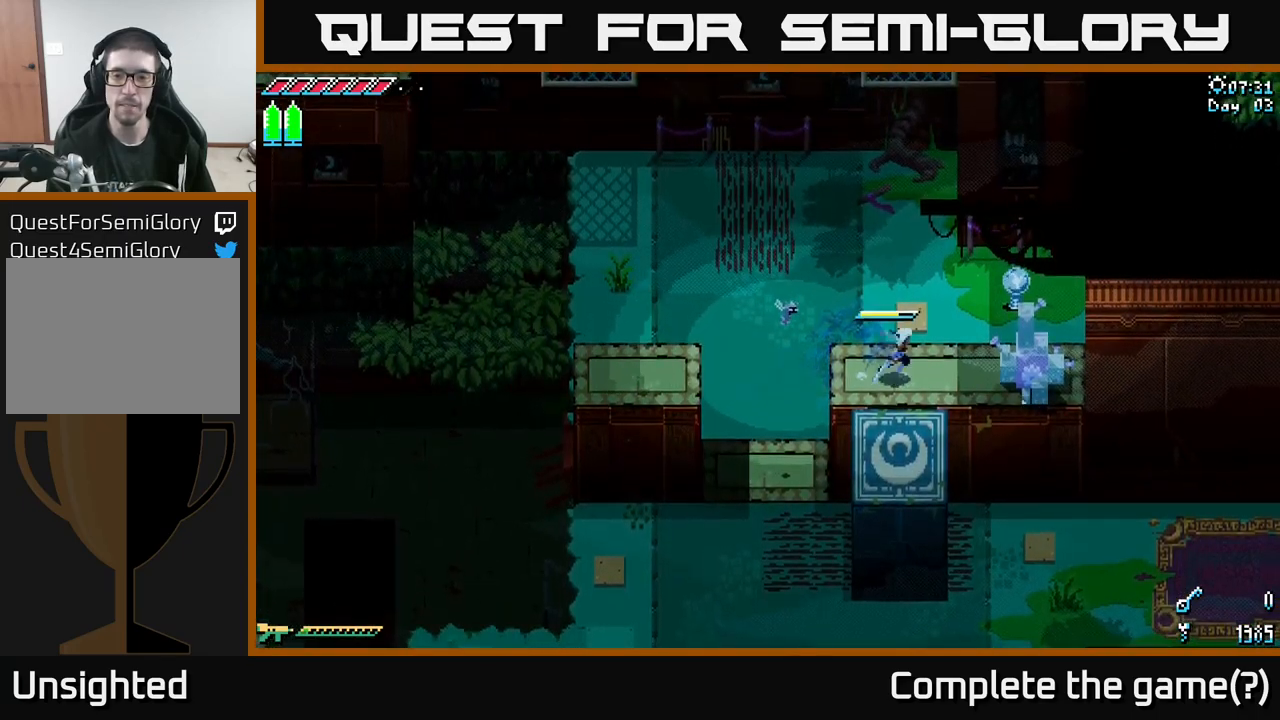
{"buttons": ["R2"], "left_stick": "right", "right_stick": "center", "events": [[84, "R2", "down"], [234, "R2", "up"], [434, "R2", "down"]]}
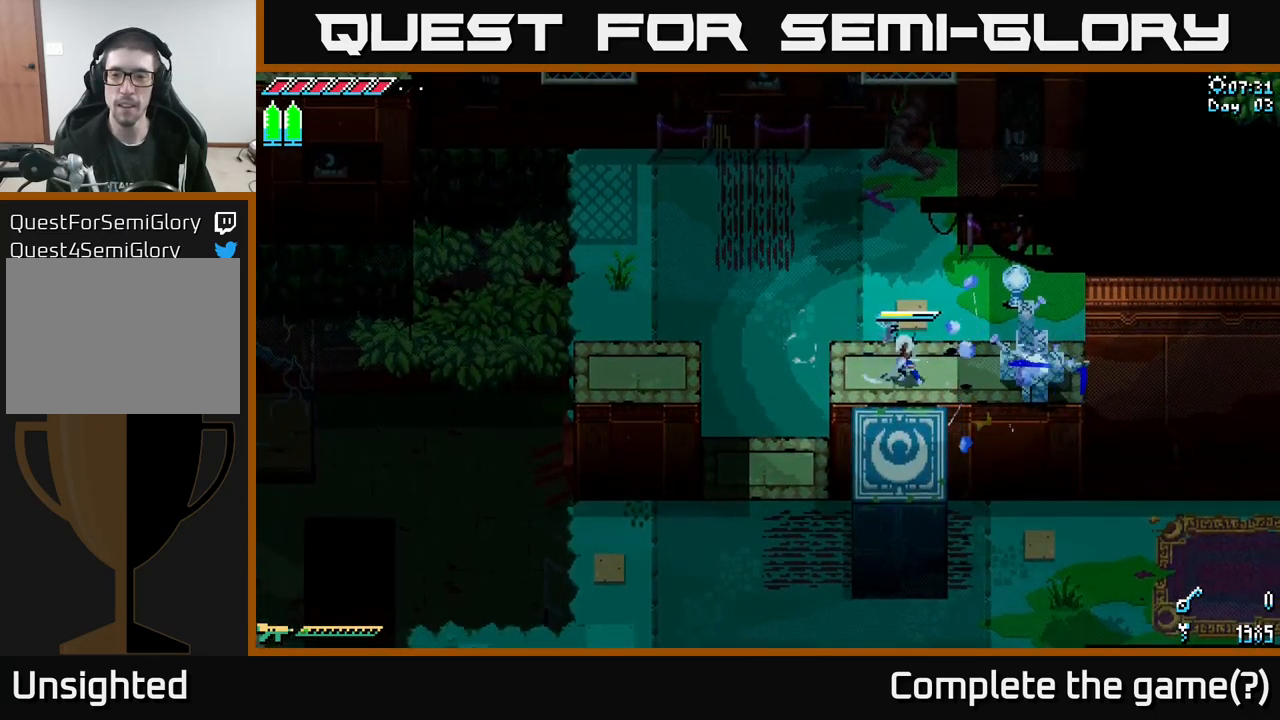
{"buttons": [], "left_stick": "right", "right_stick": "center", "events": [[84, "R2", "up"], [317, "R2", "down"], [434, "R2", "up"]]}
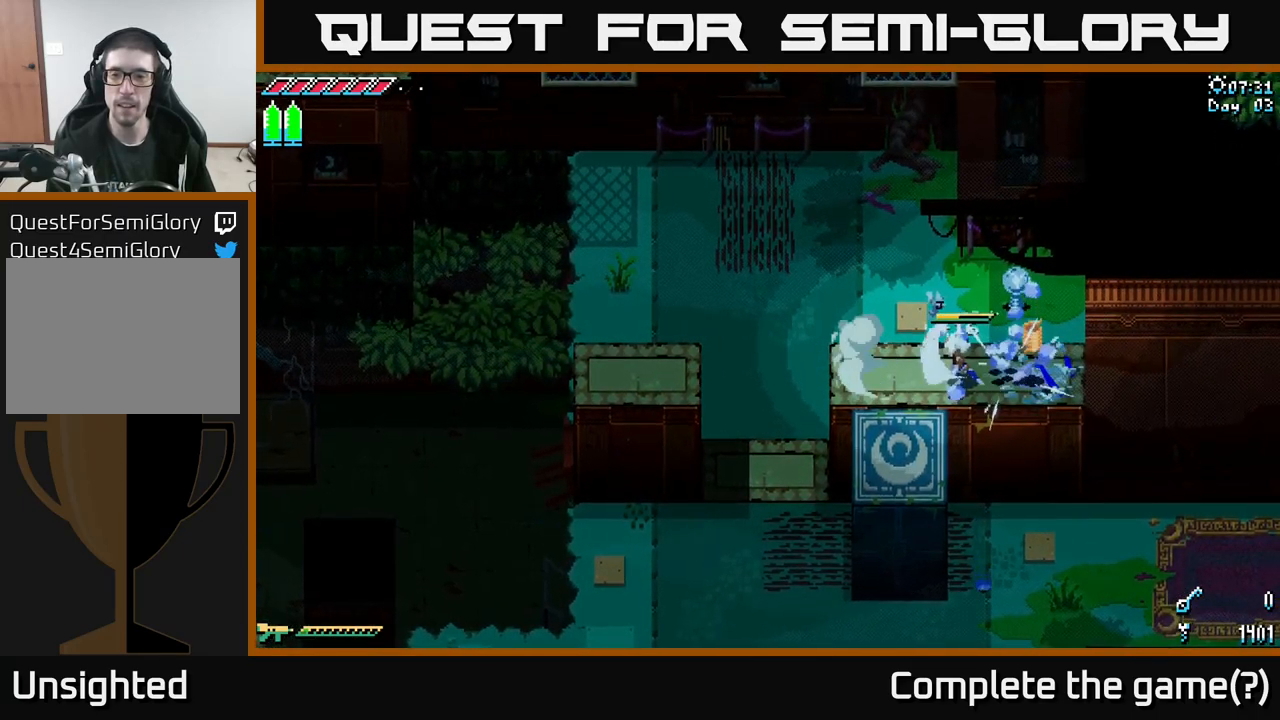
{"buttons": [], "left_stick": "right", "right_stick": "center", "events": [[50, "left_stick", "center"], [400, "left_stick", "right"]]}
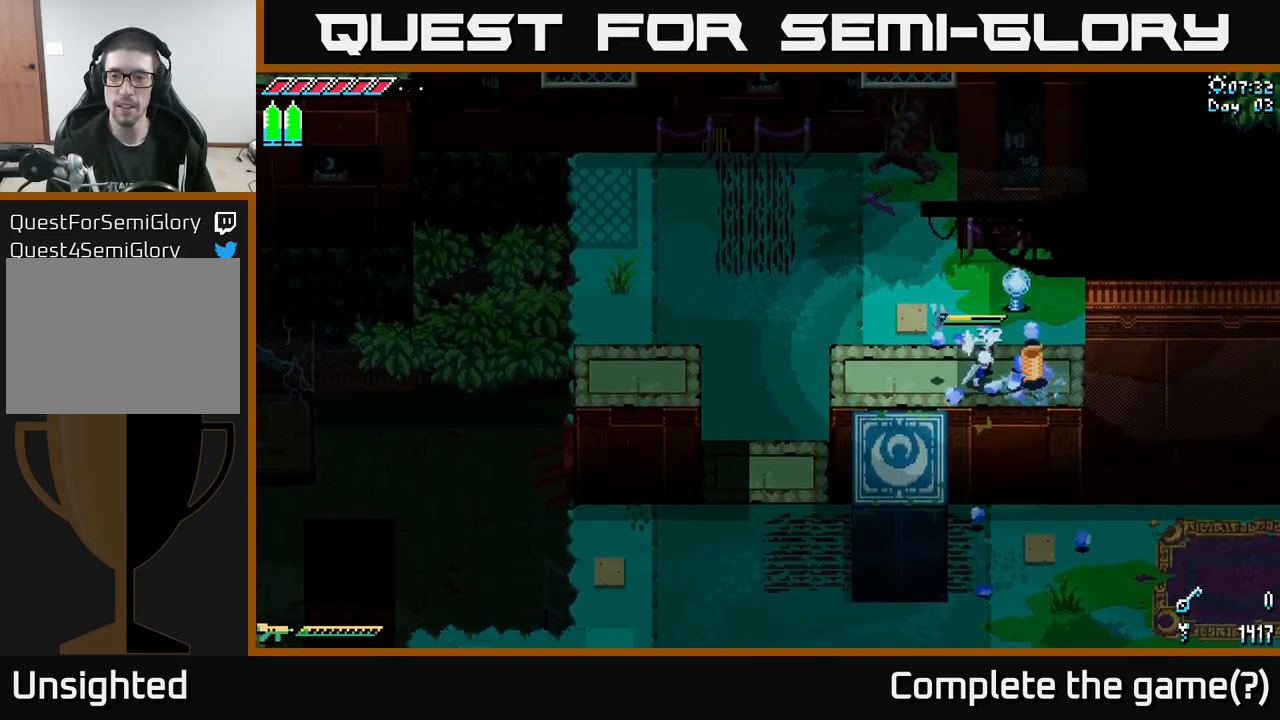
{"buttons": ["X"], "left_stick": "down-left", "right_stick": "center", "events": [[150, "X", "down"], [167, "left_stick", "left"], [467, "left_stick", "down-left"]]}
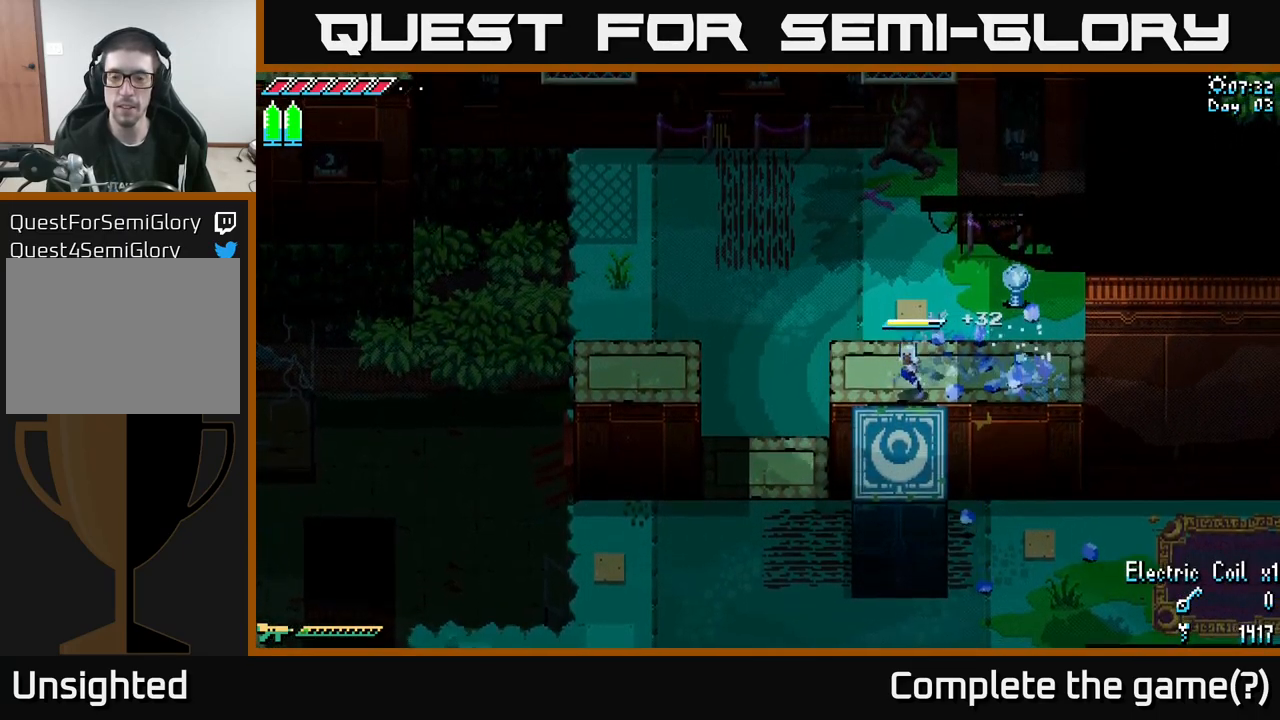
{"buttons": [], "left_stick": "up", "right_stick": "center", "events": [[17, "left_stick", "down"], [200, "A", "down"], [250, "X", "up"], [384, "X", "down"], [400, "A", "up"], [417, "X", "up"], [417, "left_stick", "center"], [500, "left_stick", "up"]]}
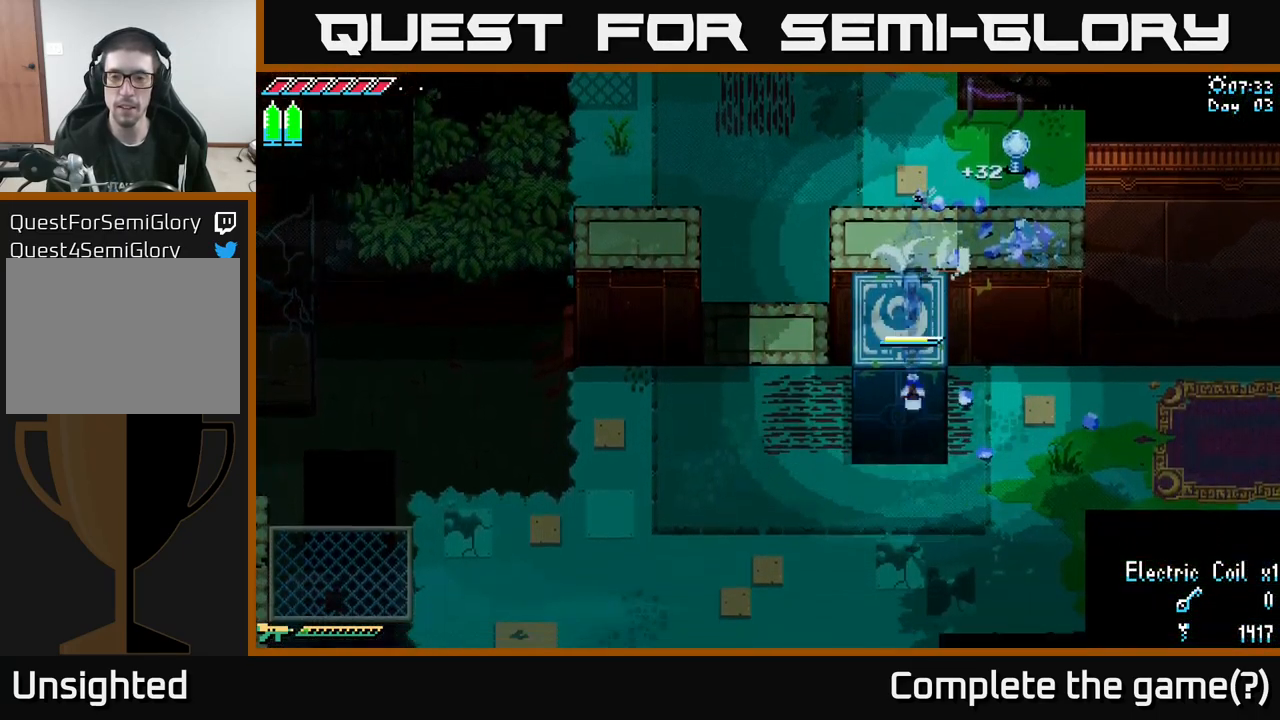
{"buttons": [], "left_stick": "center", "right_stick": "center", "events": [[350, "left_stick", "center"]]}
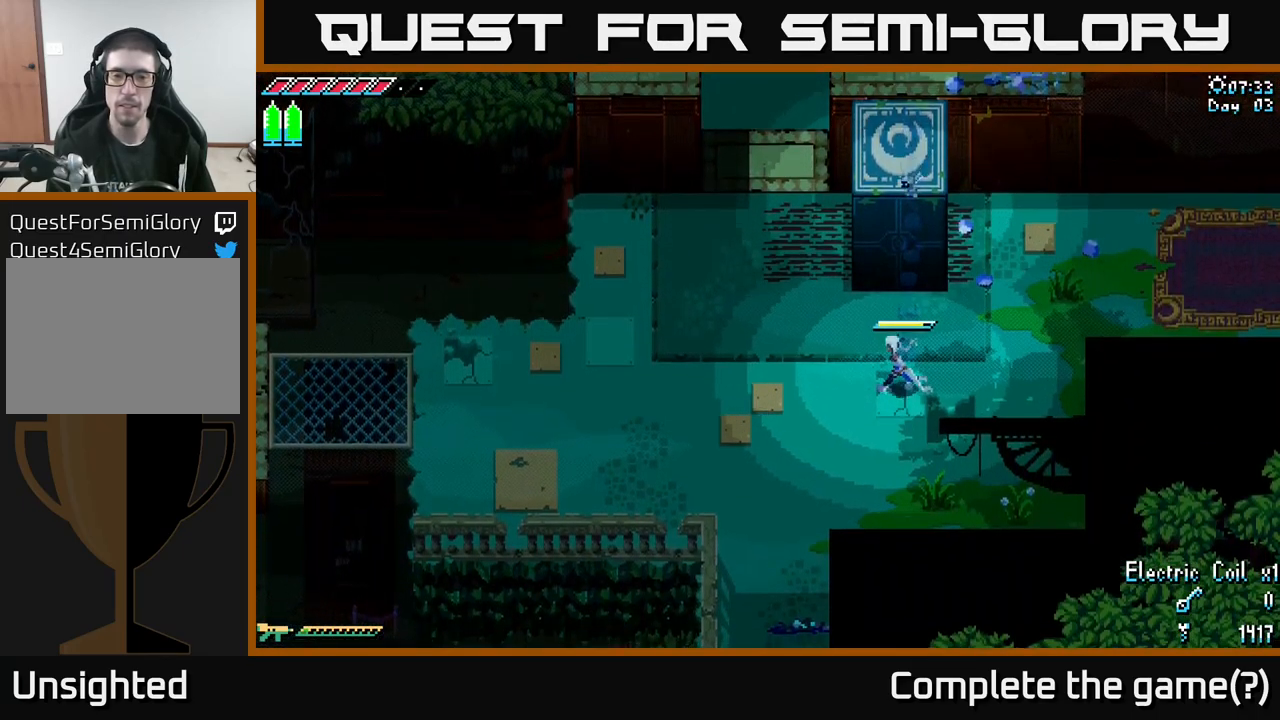
{"buttons": [], "left_stick": "center", "right_stick": "center", "events": [[17, "left_stick", "left"], [334, "left_stick", "center"]]}
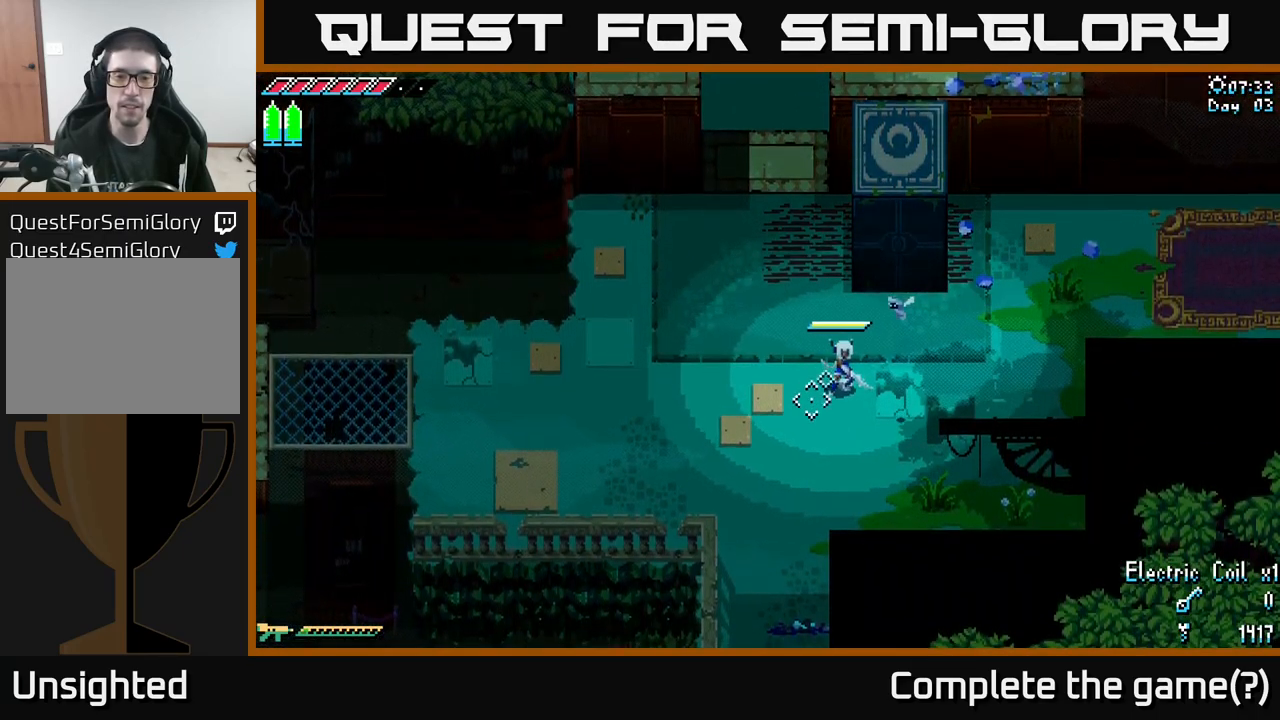
{"buttons": [], "left_stick": "center", "right_stick": "up-left", "events": [[17, "right_stick", "down-left"], [84, "left_stick", "down"], [300, "left_stick", "center"], [417, "right_stick", "up-left"]]}